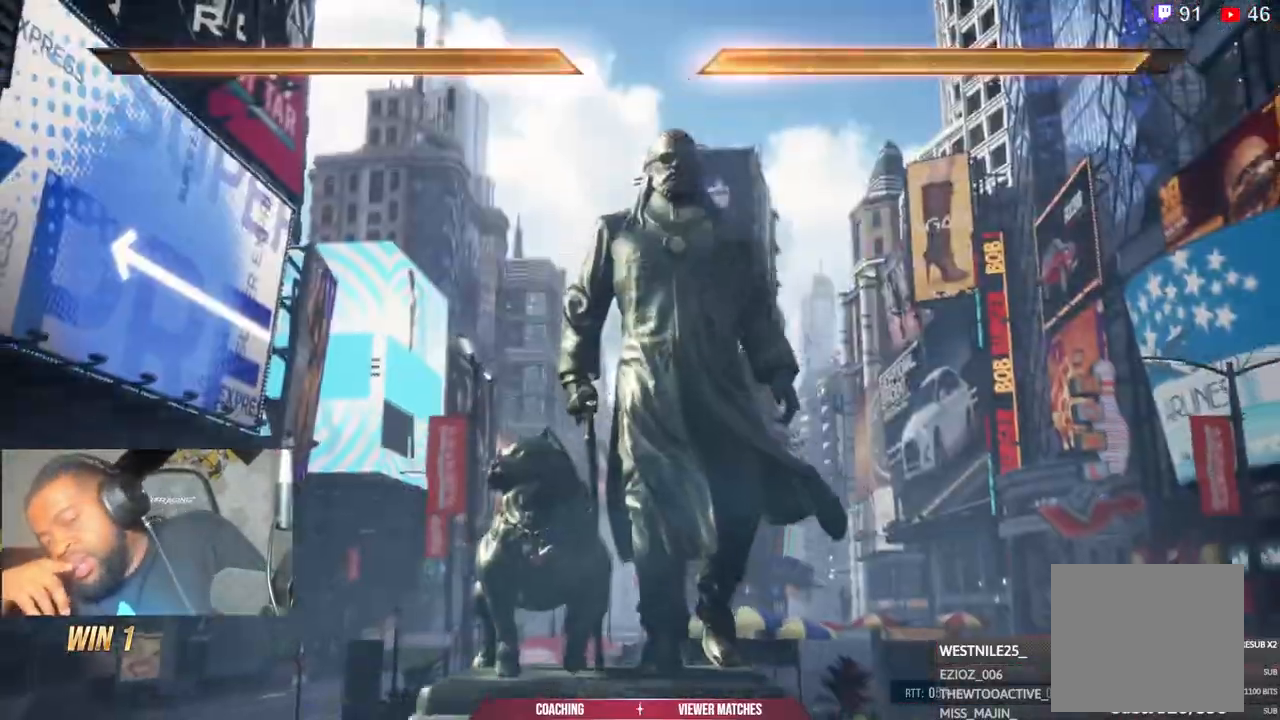
Gameplay with a controller (PlayStation layout); each line is a JSON object with the inputs held at the frame after it (dt_ms = milliseconds from this image to that frame). "events" lists button and stick changes between this image and that frame as [ms after this image, input, new state], when the widget could be followed in between.
{"dt_ms": 500, "buttons": [], "left_stick": "center", "right_stick": "center", "events": []}
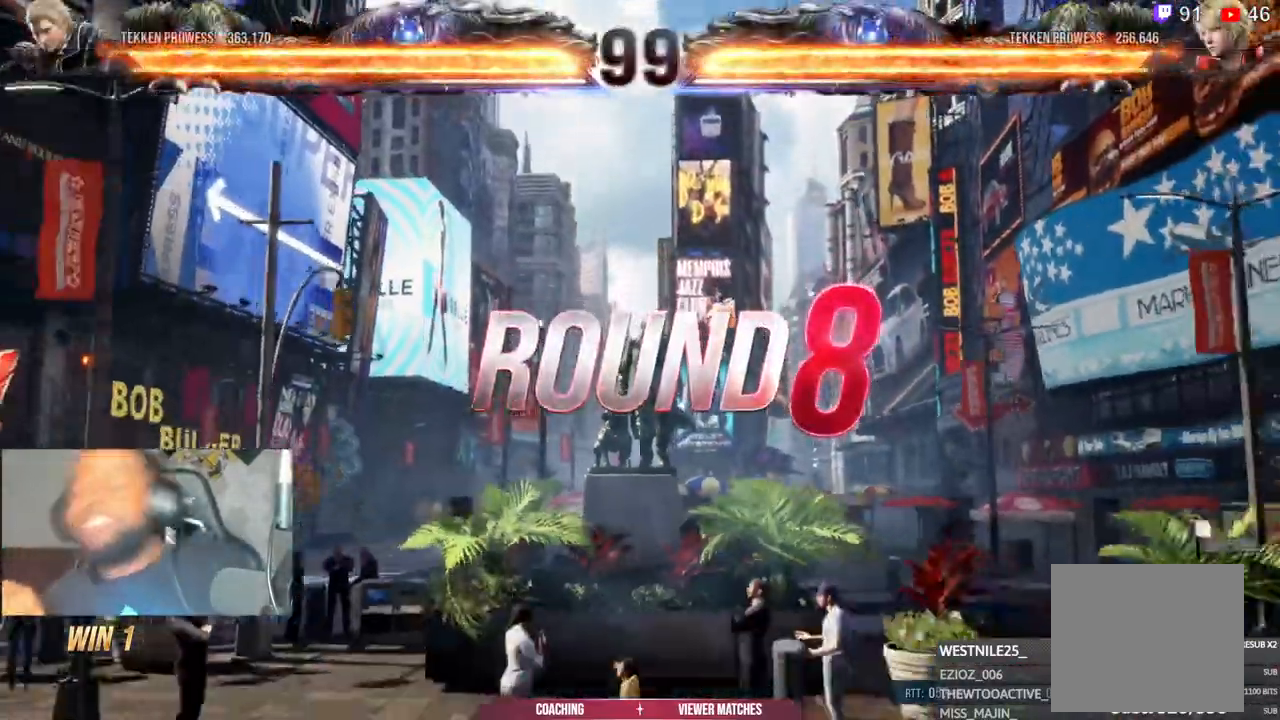
{"dt_ms": 500, "buttons": [], "left_stick": "center", "right_stick": "center", "events": []}
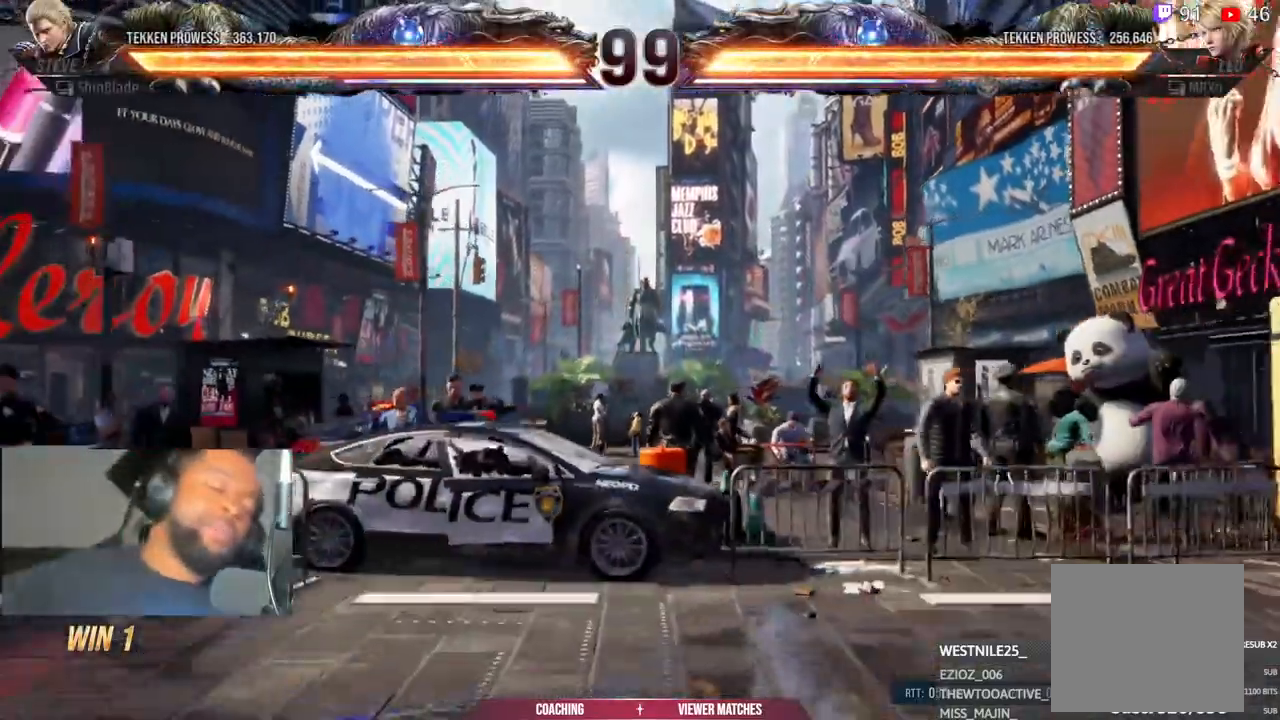
{"dt_ms": 1000, "buttons": [], "left_stick": "center", "right_stick": "center"}
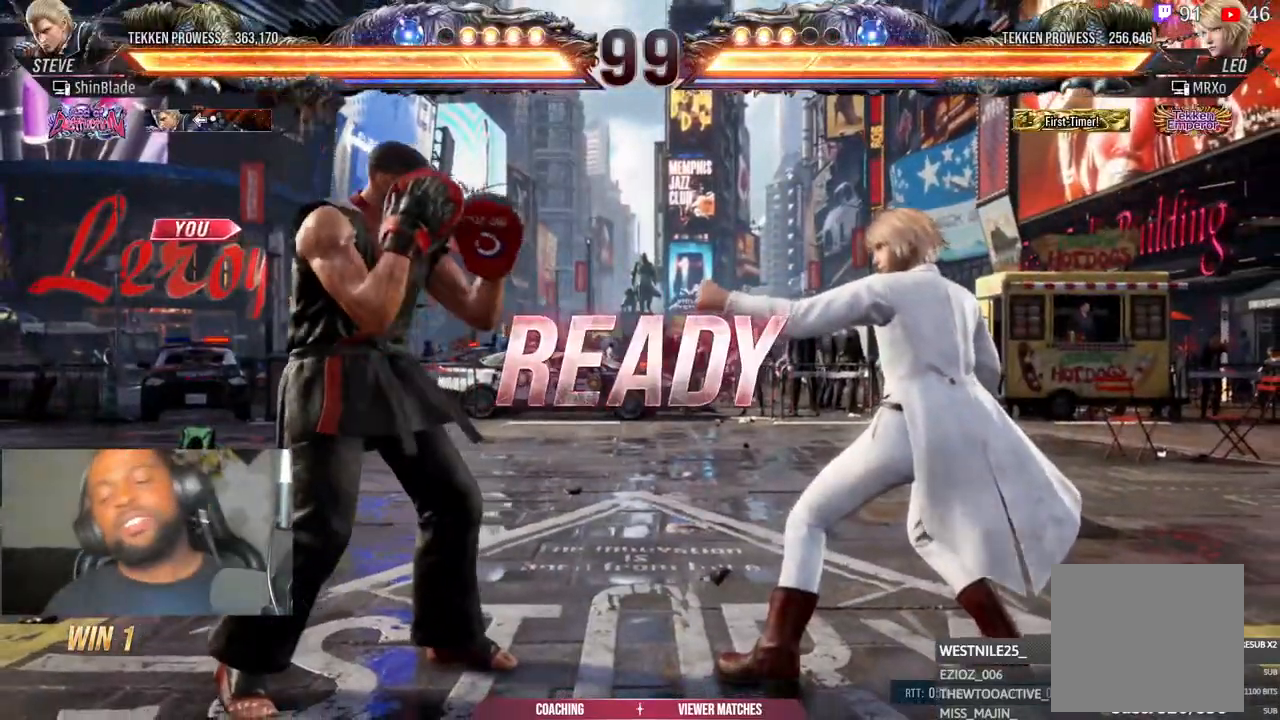
{"dt_ms": 500, "buttons": ["DPAD_DOWN"], "left_stick": "center", "right_stick": "center", "events": [[450, "DPAD_DOWN", "down"]]}
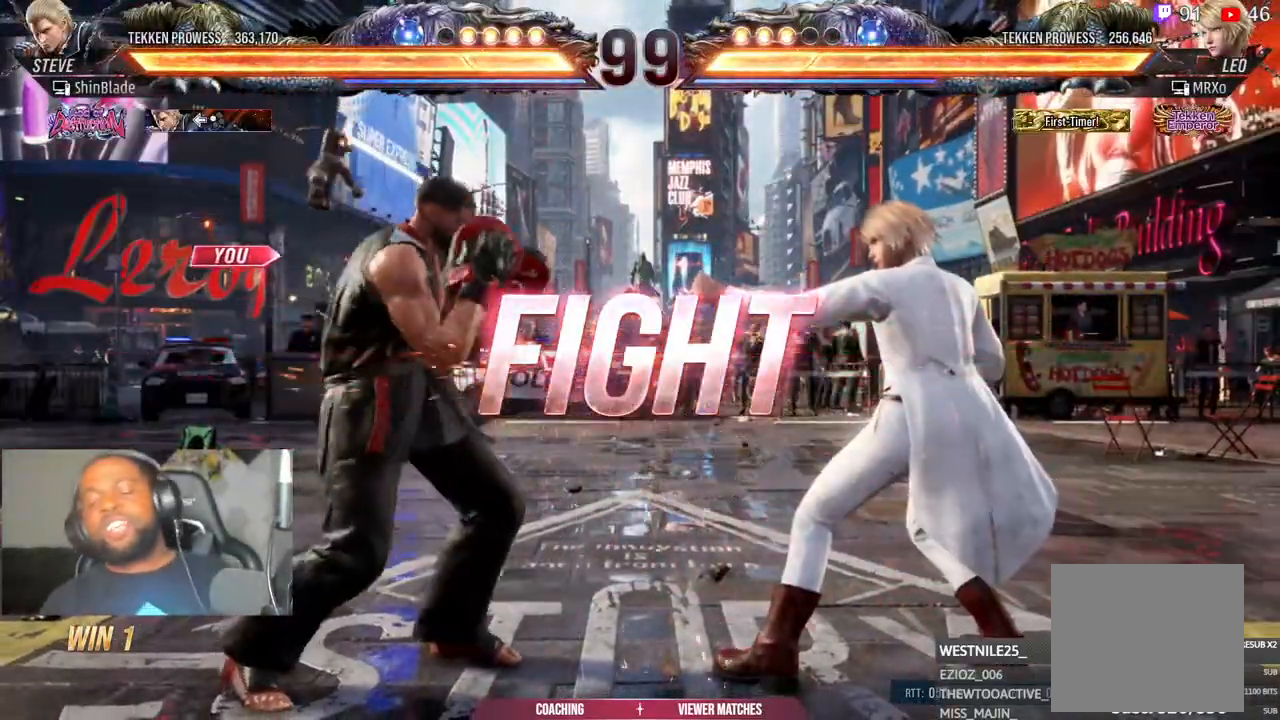
{"dt_ms": 500, "buttons": [], "left_stick": "center", "right_stick": "center", "events": [[50, "DPAD_DOWN", "up"], [167, "DPAD_RIGHT", "down"], [217, "DPAD_RIGHT", "up"], [300, "DPAD_RIGHT", "down"], [350, "DPAD_DOWN", "down"], [350, "DPAD_RIGHT", "up"], [417, "DPAD_DOWN", "up"]]}
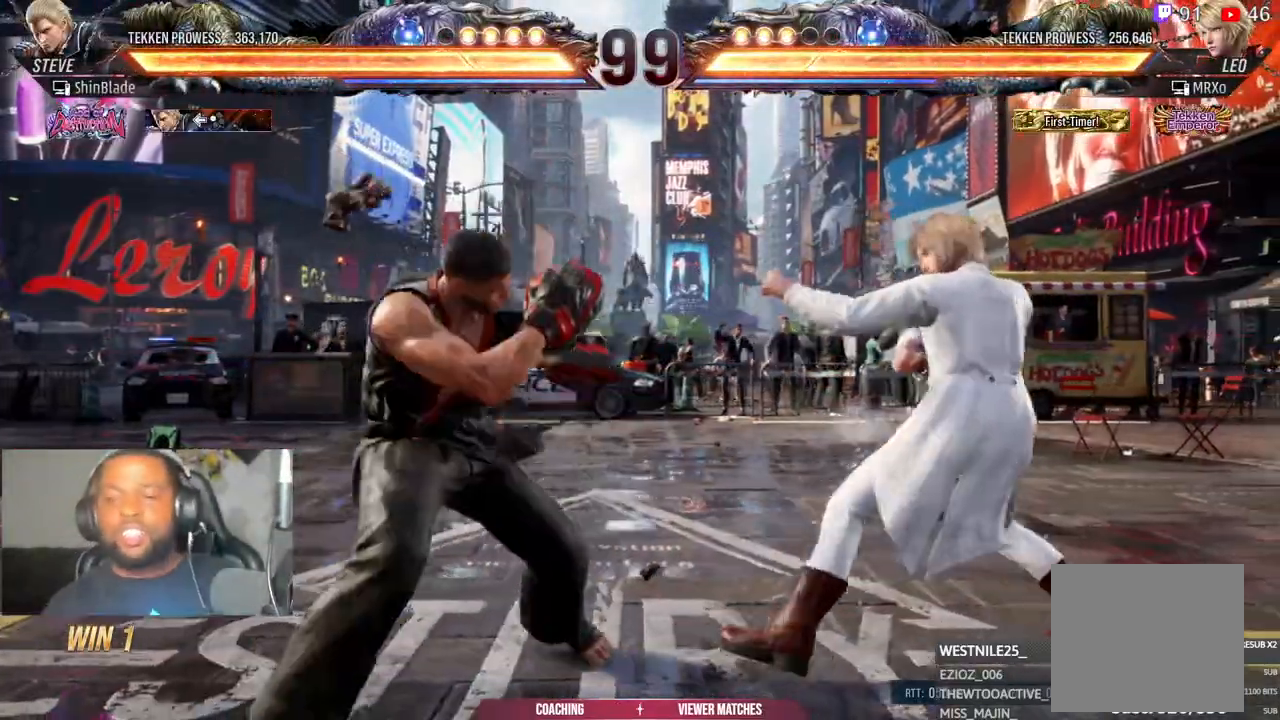
{"dt_ms": 500, "buttons": [], "left_stick": "center", "right_stick": "center"}
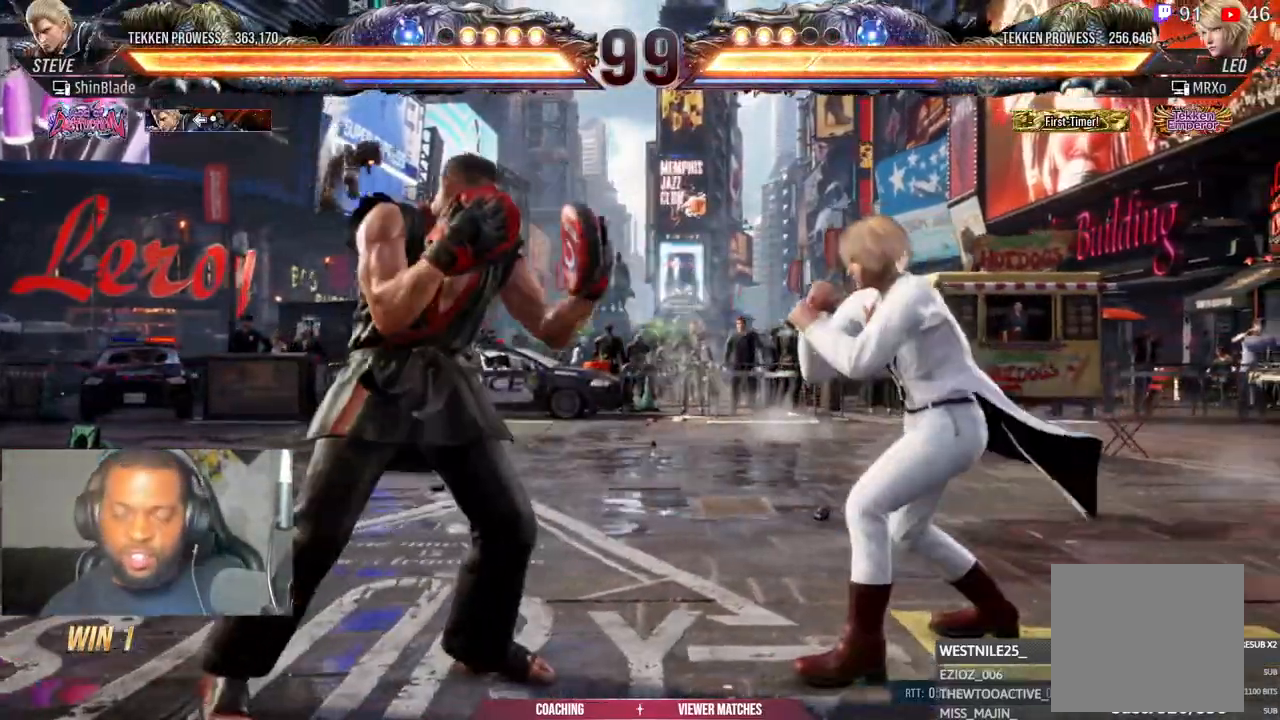
{"dt_ms": 500, "buttons": ["DPAD_LEFT"], "left_stick": "center", "right_stick": "center", "events": [[33, "DPAD_UP", "down"], [100, "DPAD_UP", "up"], [183, "DPAD_UP", "down"], [267, "DPAD_UP", "up"], [350, "DPAD_LEFT", "down"], [417, "DPAD_LEFT", "up"], [467, "DPAD_LEFT", "down"]]}
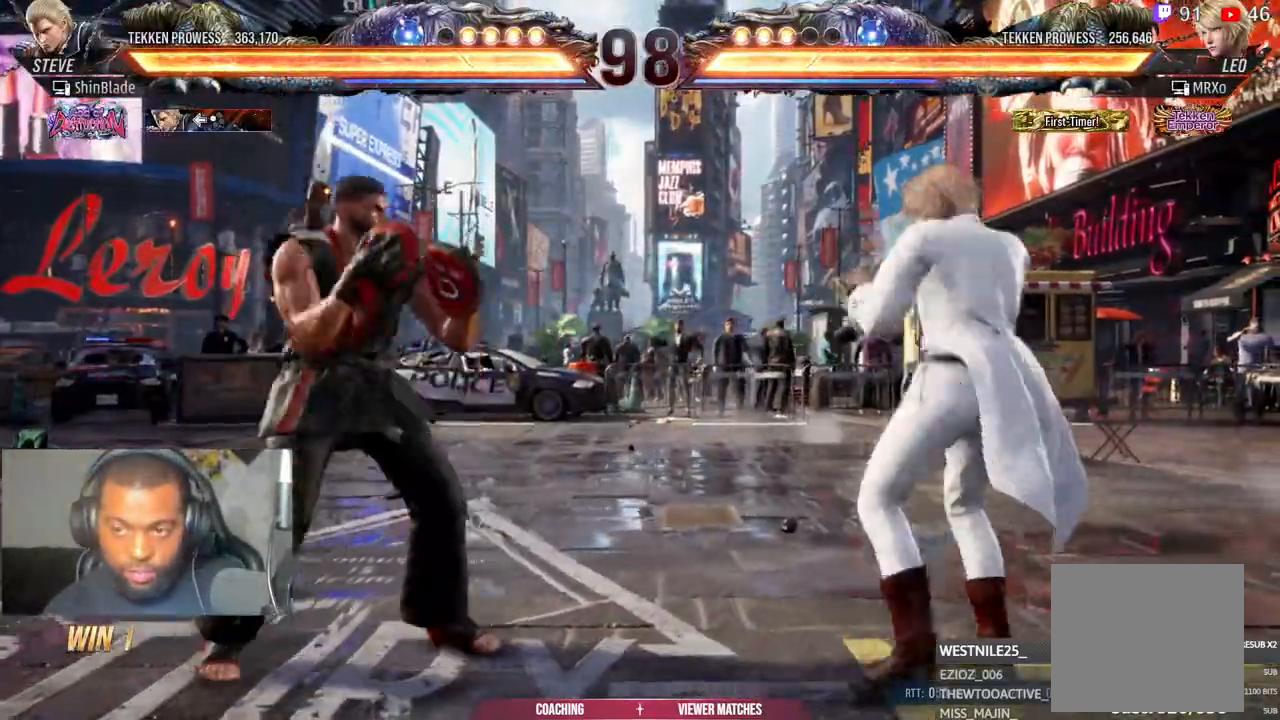
{"dt_ms": 500, "buttons": ["DPAD_LEFT"], "left_stick": "center", "right_stick": "center"}
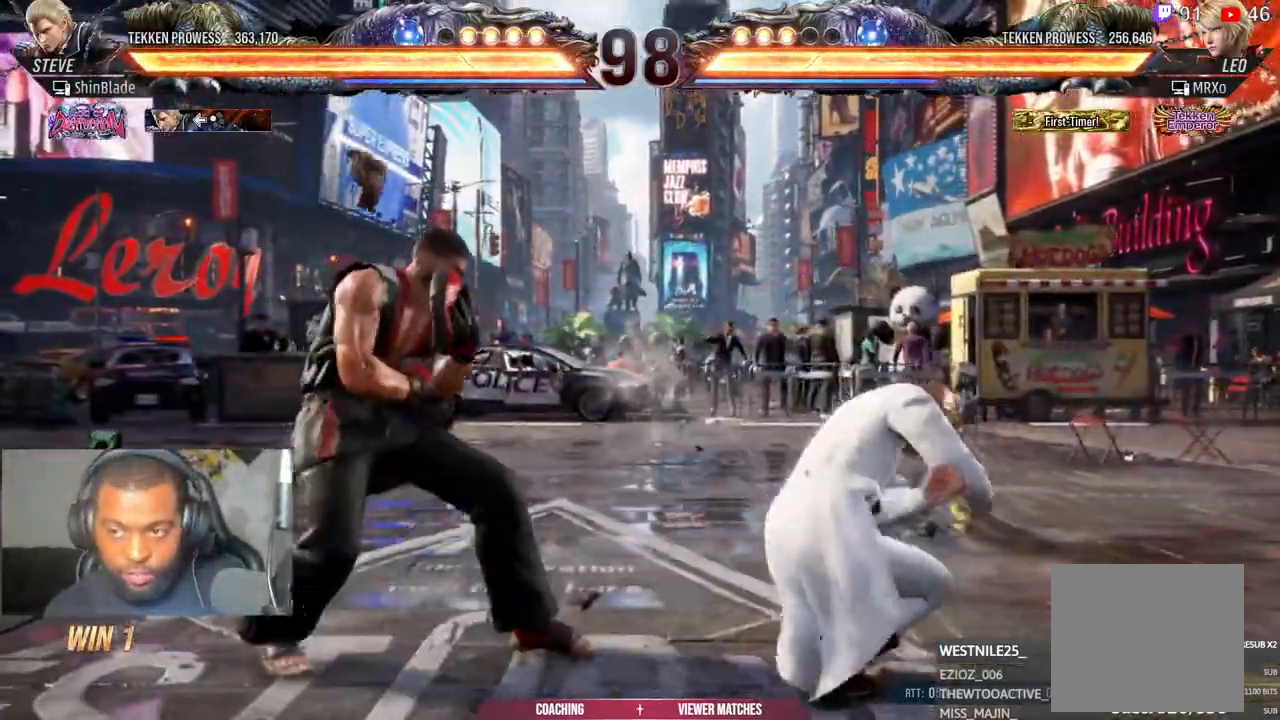
{"dt_ms": 500, "buttons": [], "left_stick": "center", "right_stick": "center"}
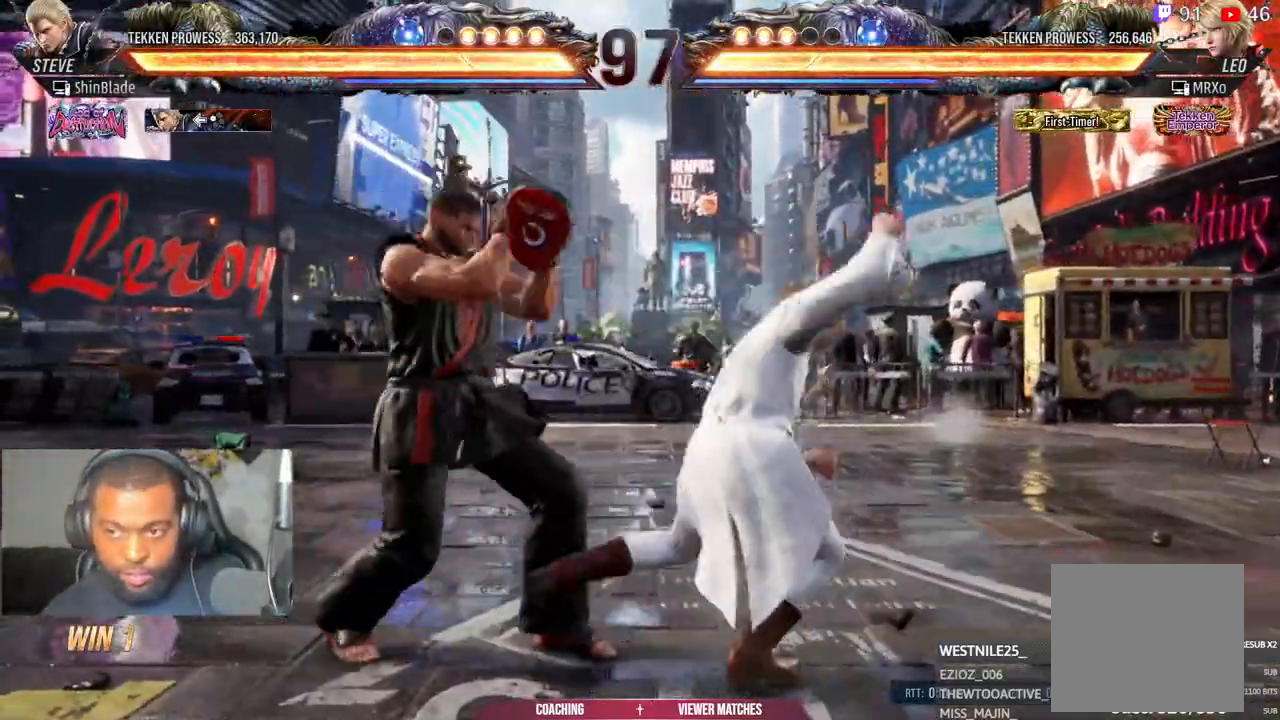
{"dt_ms": 500, "buttons": ["TRIANGLE"], "left_stick": "center", "right_stick": "center"}
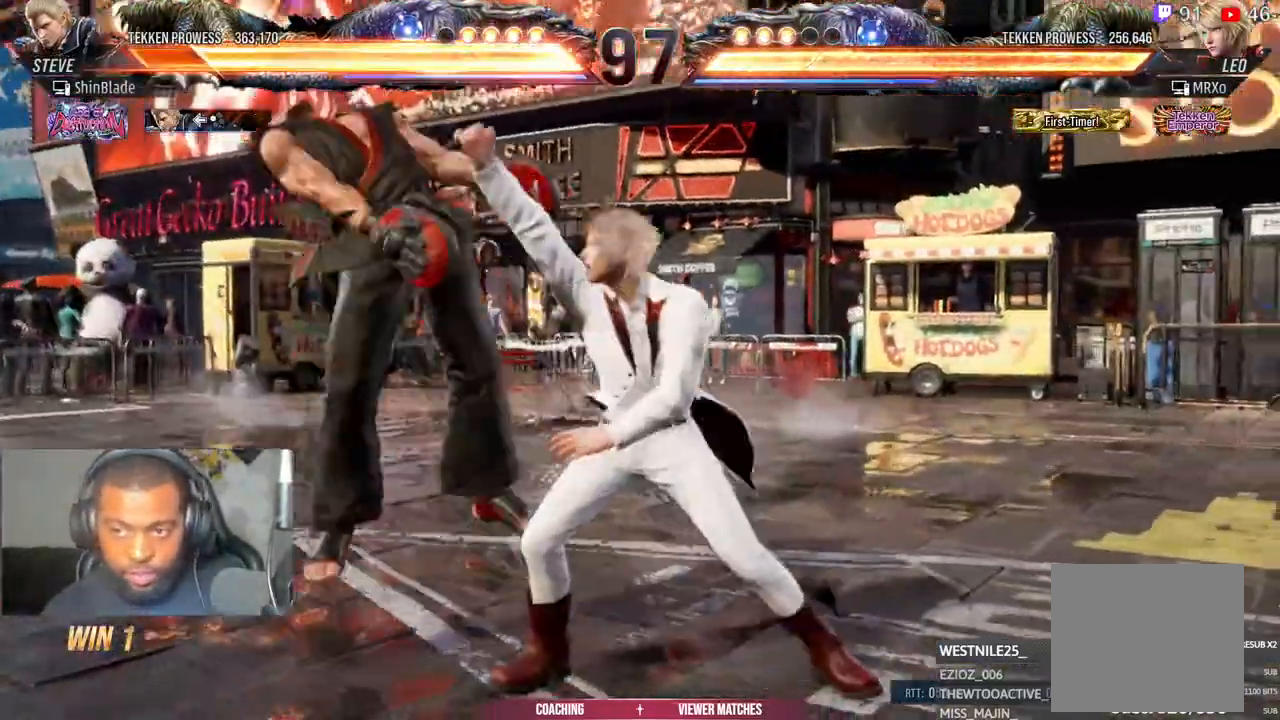
{"dt_ms": 1000, "buttons": ["CIRCLE"], "left_stick": "center", "right_stick": "center"}
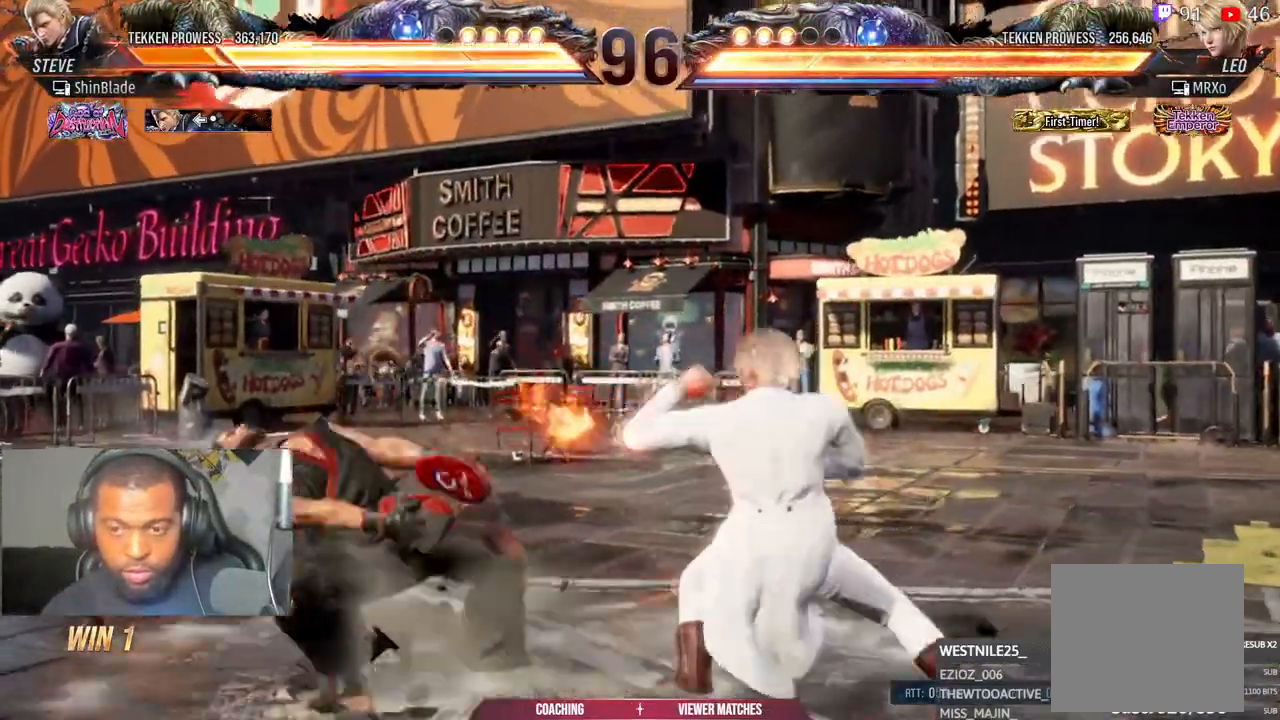
{"dt_ms": 500, "buttons": ["CIRCLE", "DPAD_LEFT"], "left_stick": "center", "right_stick": "center", "events": [[83, "CIRCLE", "up"], [100, "CROSS", "down"], [133, "CIRCLE", "down"], [150, "CROSS", "up"], [233, "CIRCLE", "up"], [250, "CROSS", "down"], [300, "CIRCLE", "down"], [317, "CROSS", "up"], [383, "DPAD_LEFT", "down"], [400, "CIRCLE", "up"], [400, "CROSS", "down"], [483, "CIRCLE", "down"], [500, "CROSS", "up"]]}
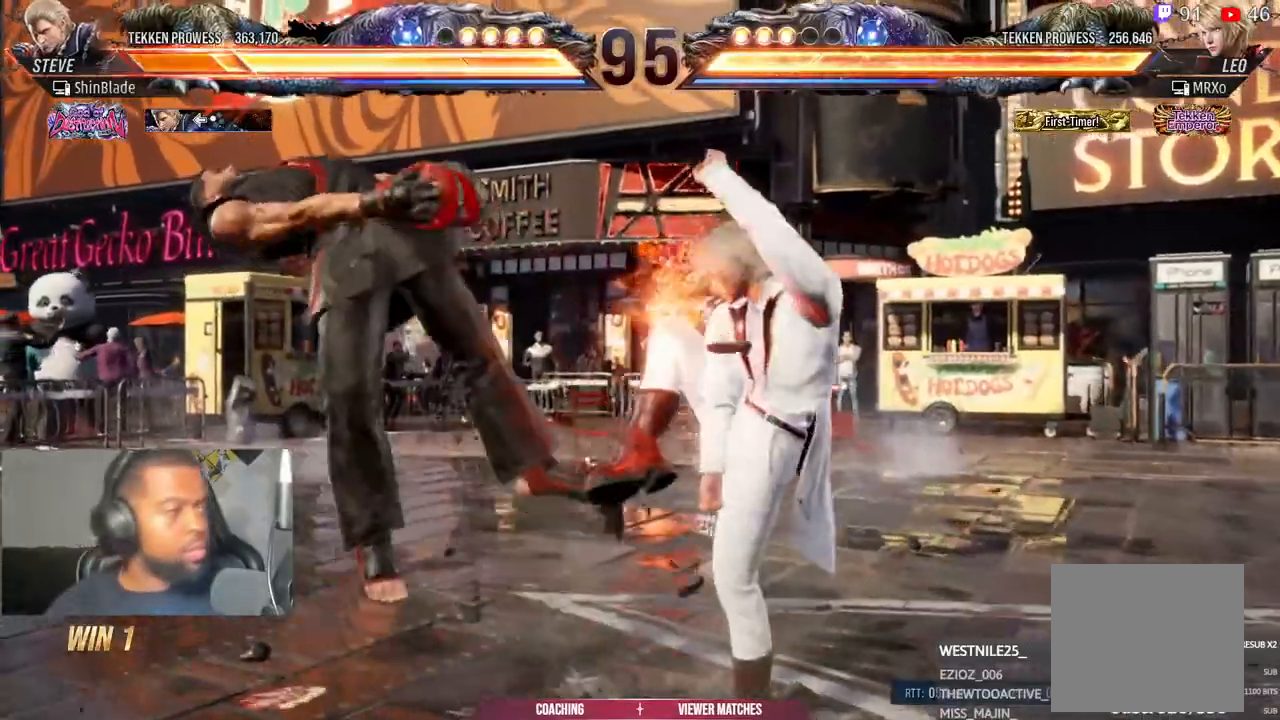
{"dt_ms": 1000, "buttons": ["CROSS", "DPAD_LEFT"], "left_stick": "center", "right_stick": "center"}
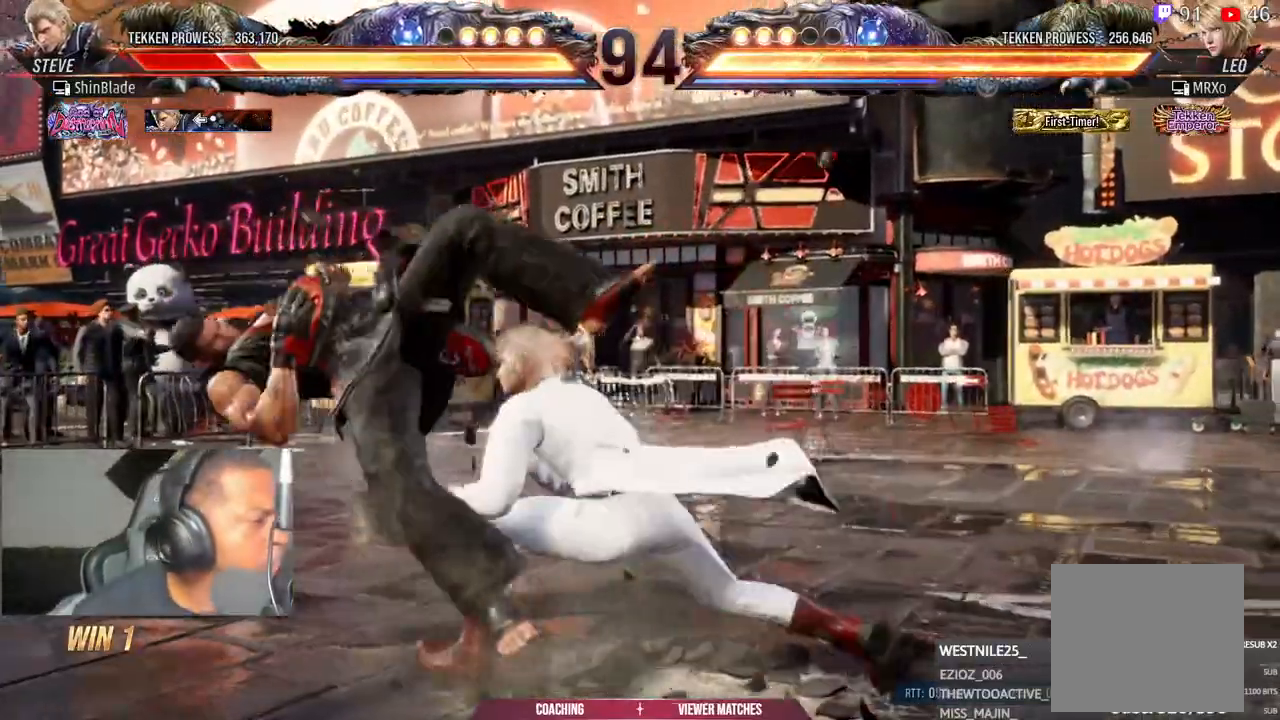
{"dt_ms": 500, "buttons": ["CIRCLE"], "left_stick": "center", "right_stick": "center", "events": [[17, "CIRCLE", "down"], [50, "CROSS", "up"], [133, "CROSS", "down"], [217, "CROSS", "up"], [283, "DPAD_LEFT", "up"], [317, "CIRCLE", "up"], [333, "CROSS", "down"], [350, "CIRCLE", "down"], [400, "CROSS", "up"]]}
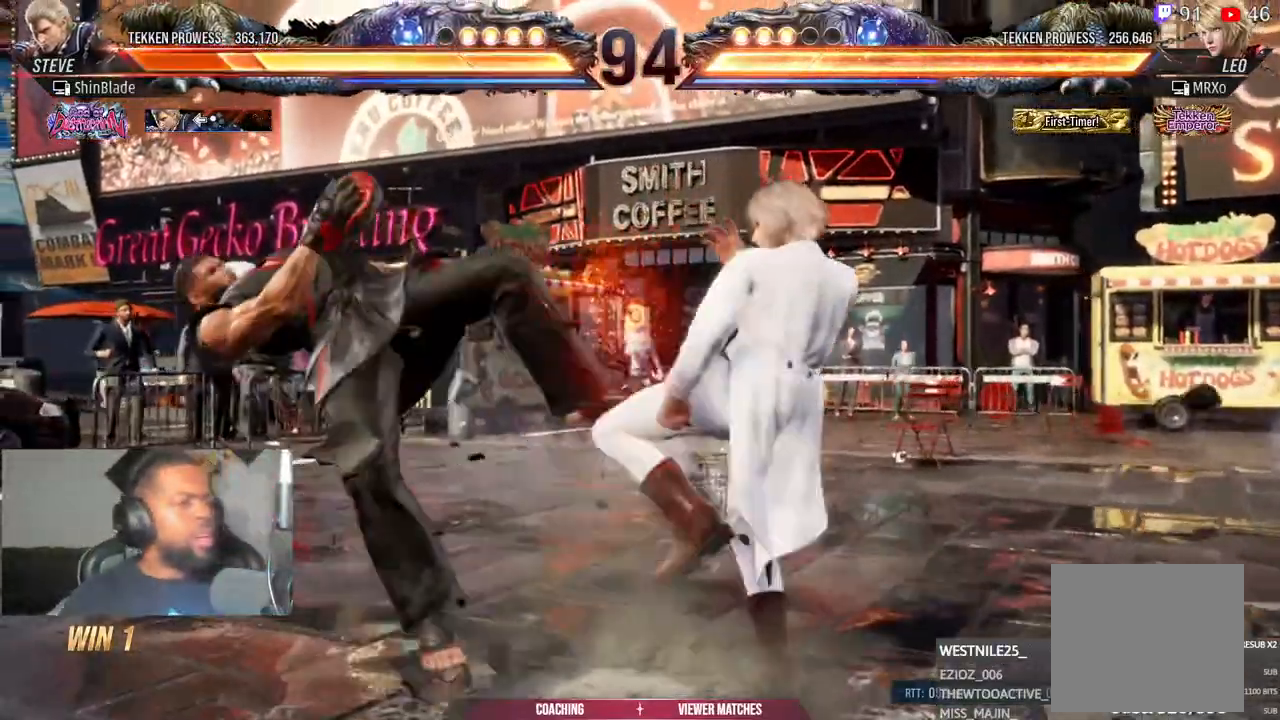
{"dt_ms": 500, "buttons": [], "left_stick": "center", "right_stick": "center", "events": [[17, "CIRCLE", "up"], [67, "CIRCLE", "down"], [250, "CIRCLE", "up"], [300, "CIRCLE", "down"], [333, "CIRCLE", "up"]]}
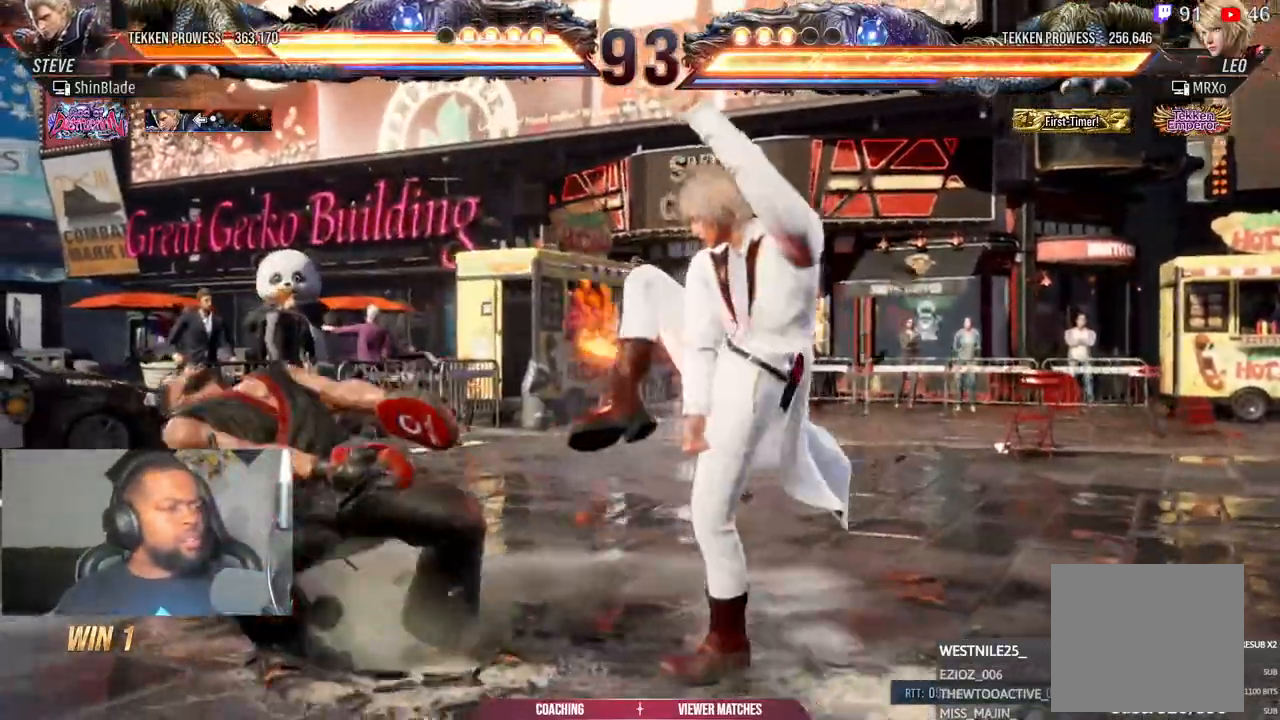
{"dt_ms": 500, "buttons": [], "left_stick": "center", "right_stick": "center", "events": []}
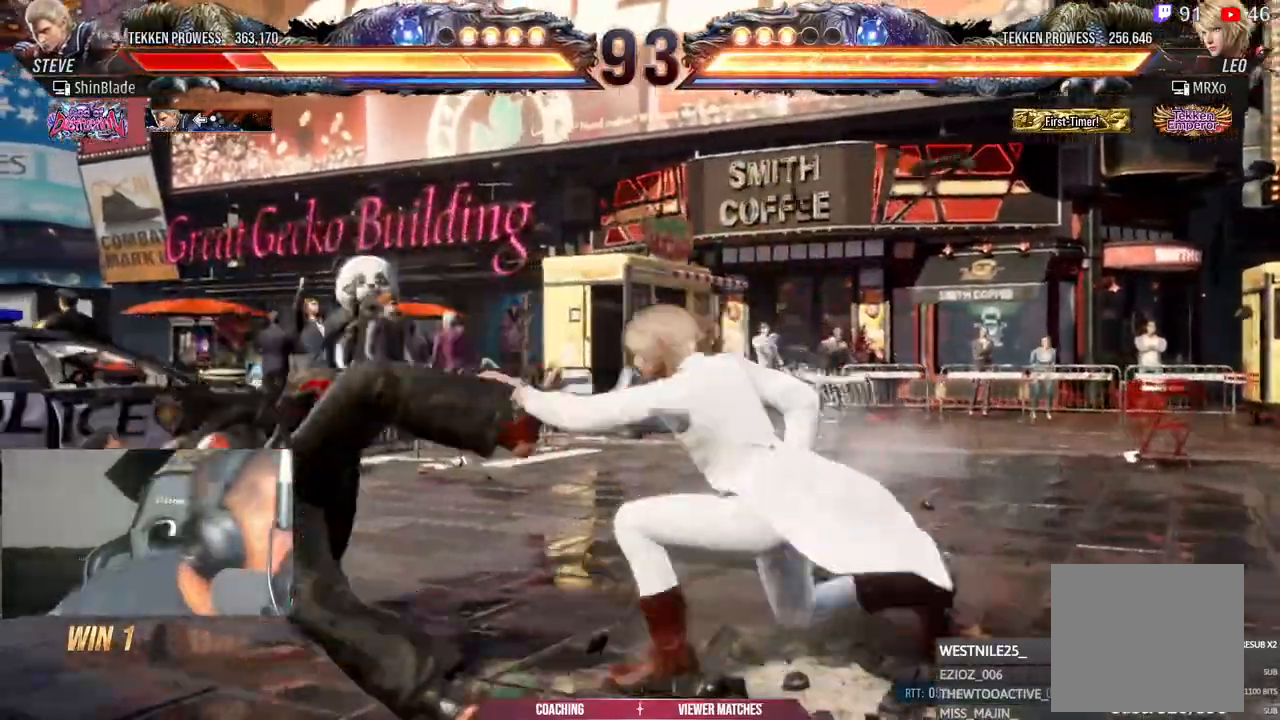
{"dt_ms": 500, "buttons": [], "left_stick": "center", "right_stick": "center", "events": []}
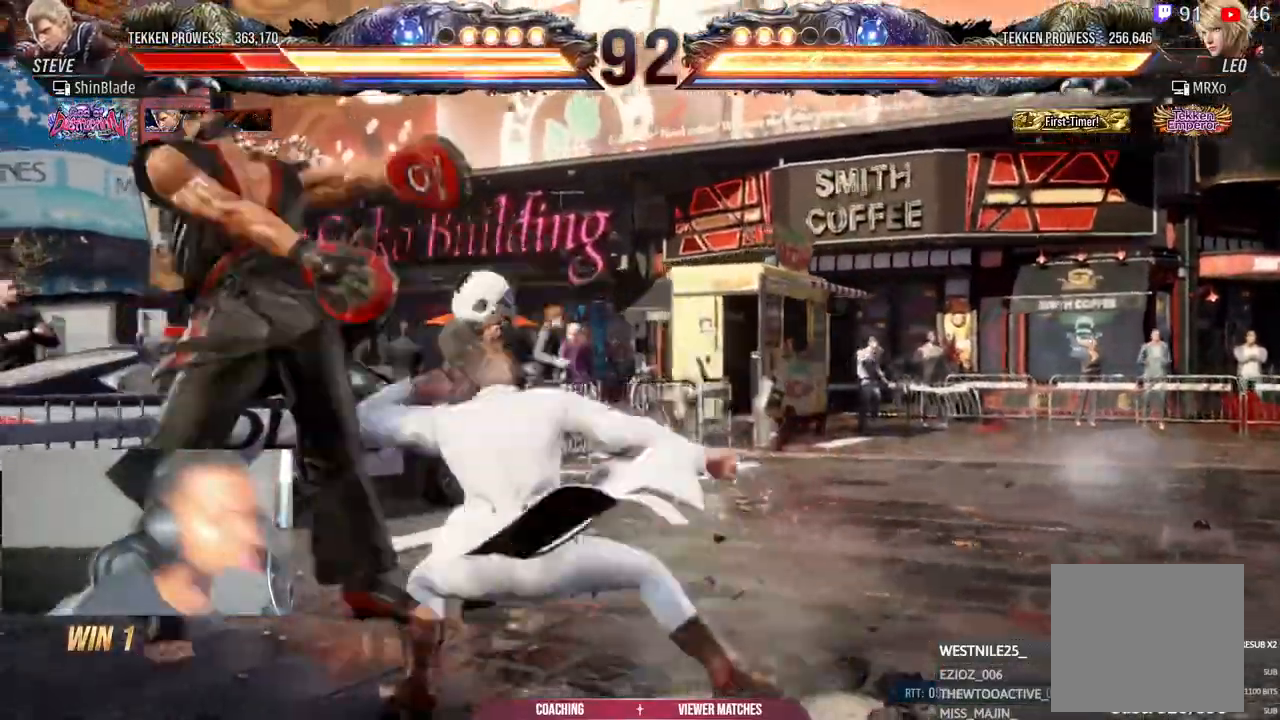
{"dt_ms": 500, "buttons": ["DPAD_LEFT"], "left_stick": "center", "right_stick": "center", "events": [[217, "DPAD_LEFT", "down"]]}
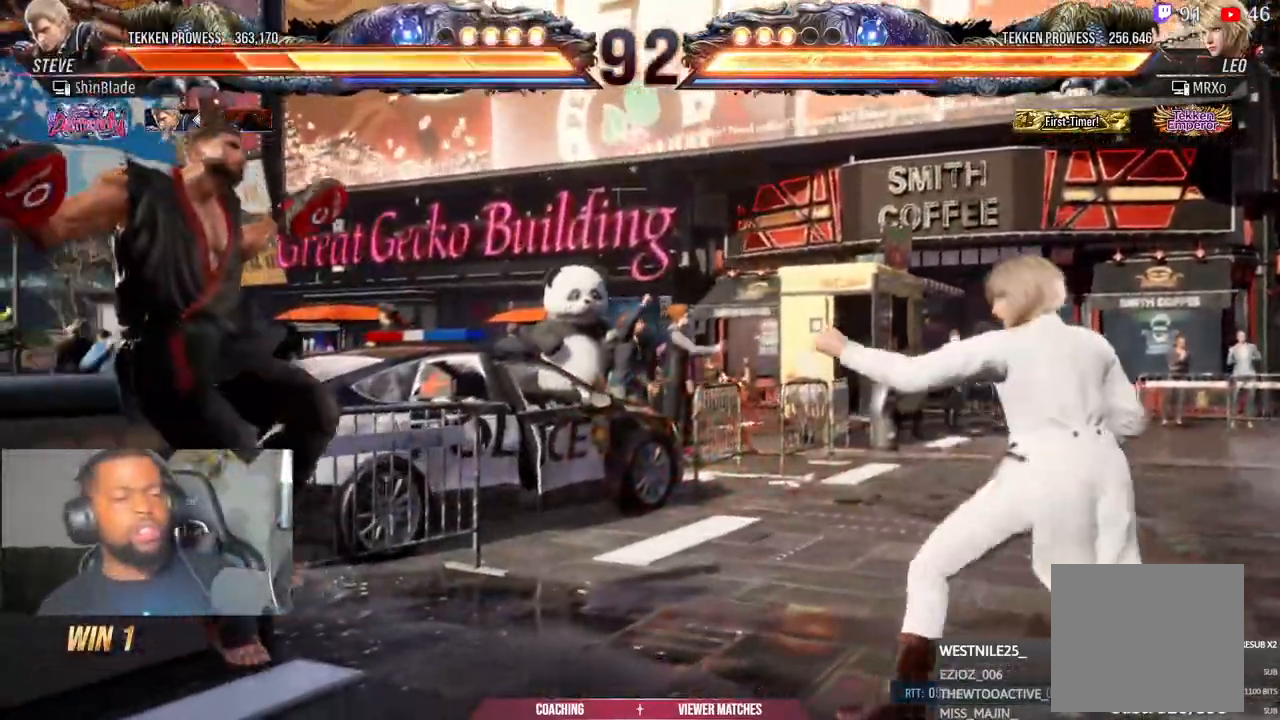
{"dt_ms": 500, "buttons": ["CROSS", "DPAD_LEFT"], "left_stick": "center", "right_stick": "center", "events": [[100, "CROSS", "down"], [217, "CROSS", "up"], [300, "CROSS", "down"], [383, "CROSS", "up"], [483, "CROSS", "down"]]}
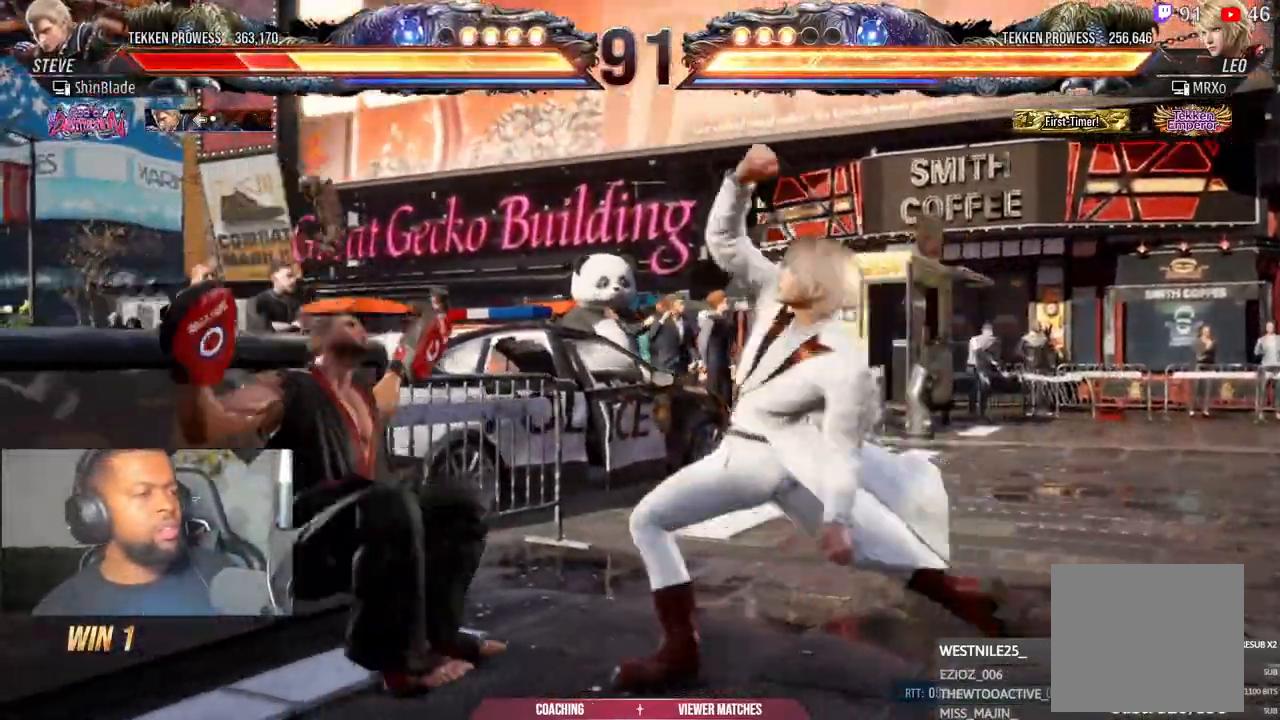
{"dt_ms": 500, "buttons": ["DPAD_LEFT"], "left_stick": "center", "right_stick": "center", "events": [[100, "CROSS", "up"], [183, "CROSS", "down"], [317, "CROSS", "up"], [383, "CROSS", "down"], [500, "CROSS", "up"]]}
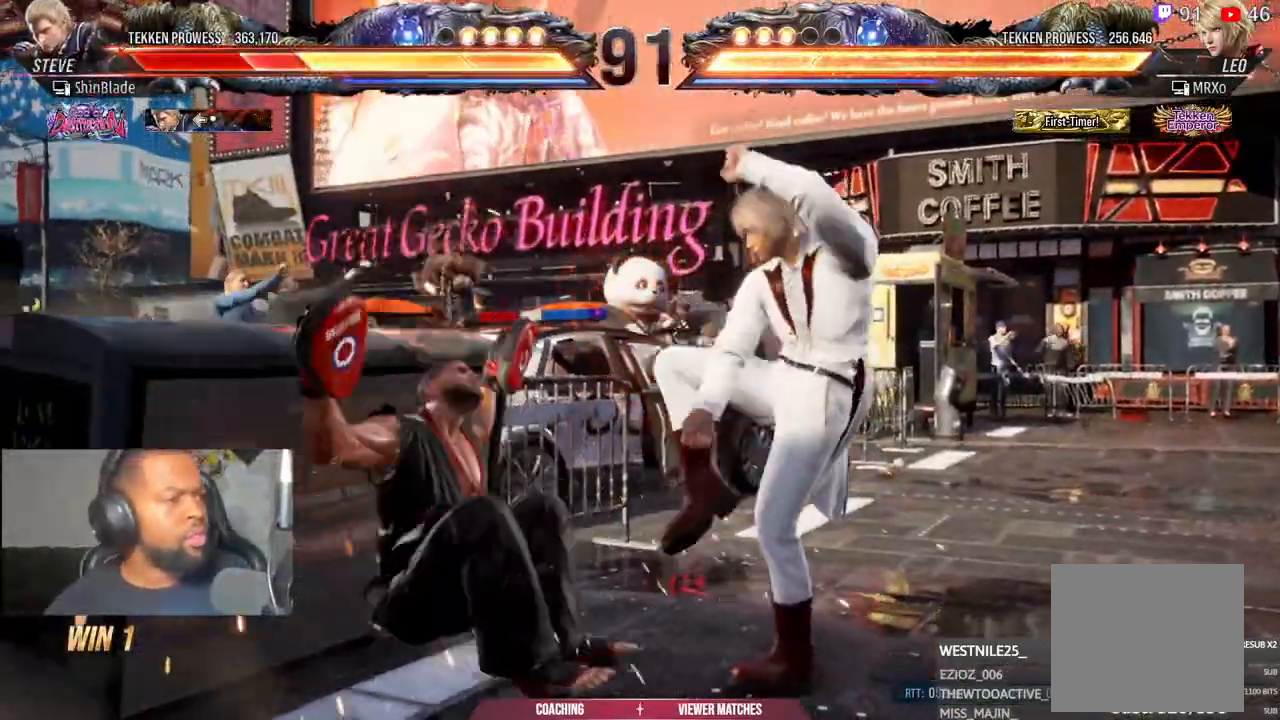
{"dt_ms": 500, "buttons": ["CROSS", "DPAD_LEFT"], "left_stick": "center", "right_stick": "center", "events": [[67, "CROSS", "down"], [183, "CROSS", "up"], [250, "CROSS", "down"], [350, "CROSS", "up"], [417, "CROSS", "down"]]}
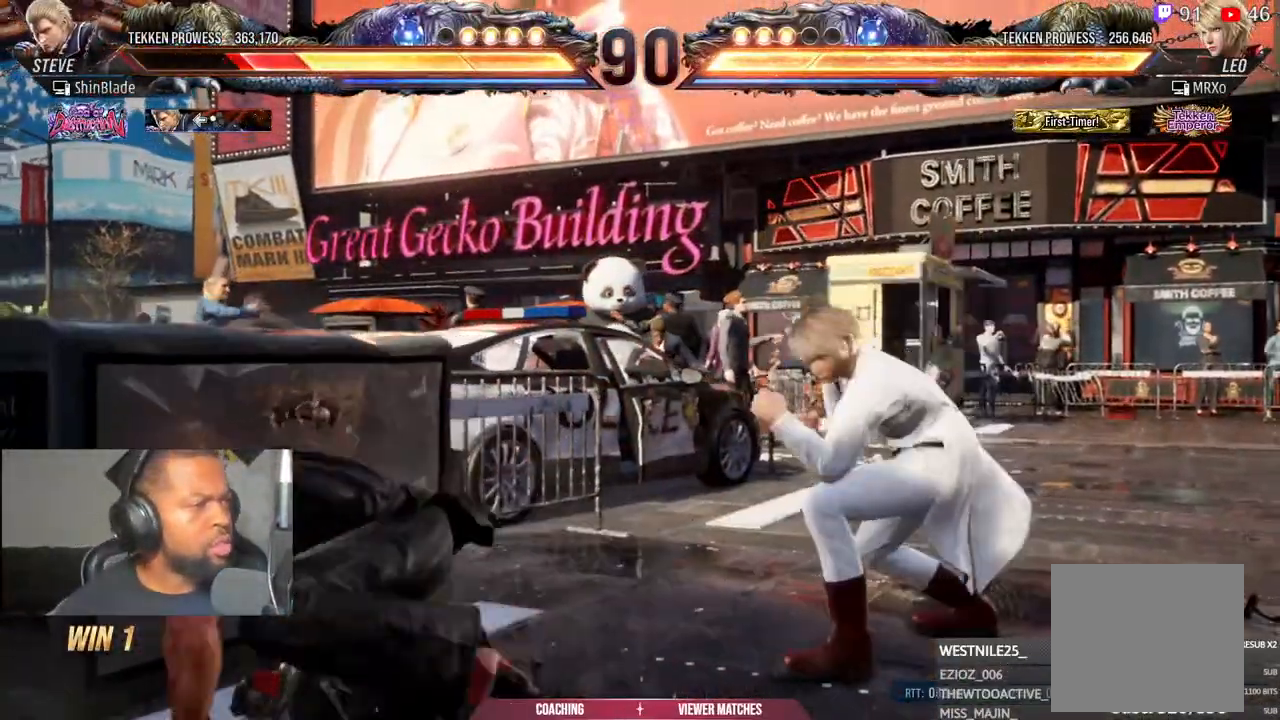
{"dt_ms": 500, "buttons": ["DPAD_LEFT"], "left_stick": "center", "right_stick": "center", "events": [[17, "CROSS", "up"], [67, "CROSS", "down"], [83, "DPAD_LEFT", "up"], [167, "DPAD_LEFT", "down"], [183, "CROSS", "up"], [267, "DPAD_LEFT", "up"], [317, "DPAD_LEFT", "down"]]}
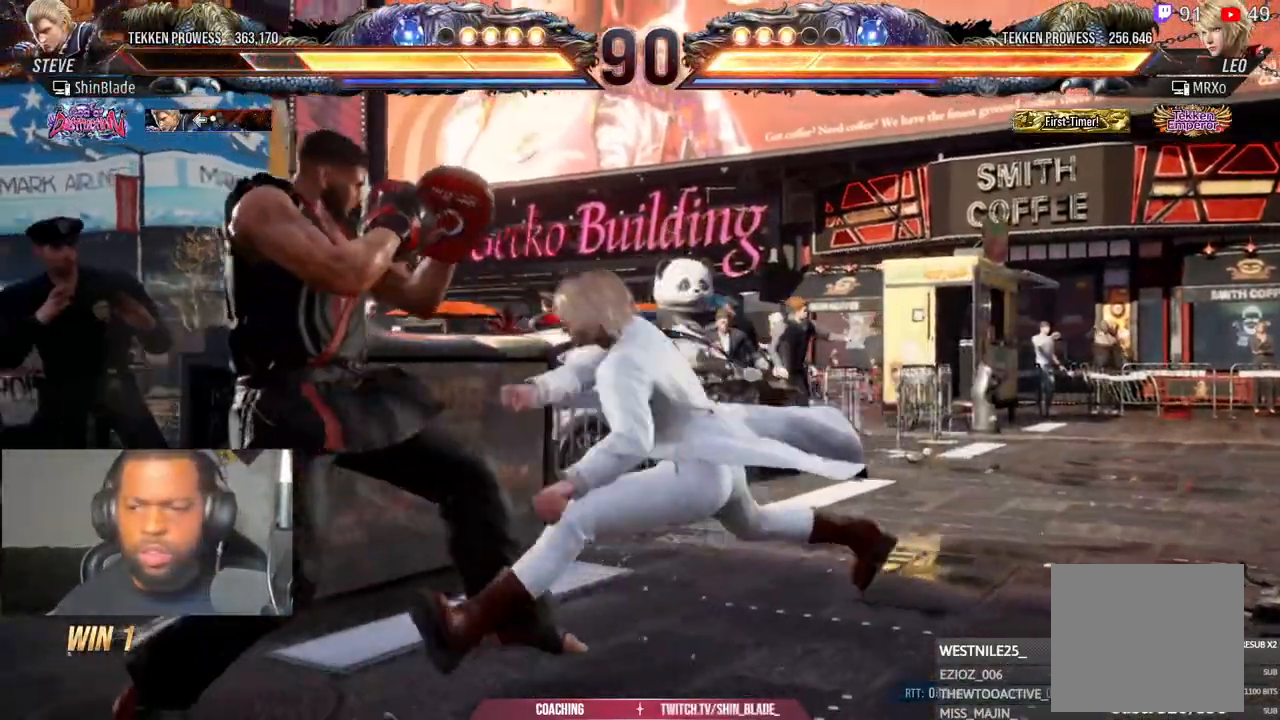
{"dt_ms": 500, "buttons": ["DPAD_LEFT"], "left_stick": "center", "right_stick": "center", "events": []}
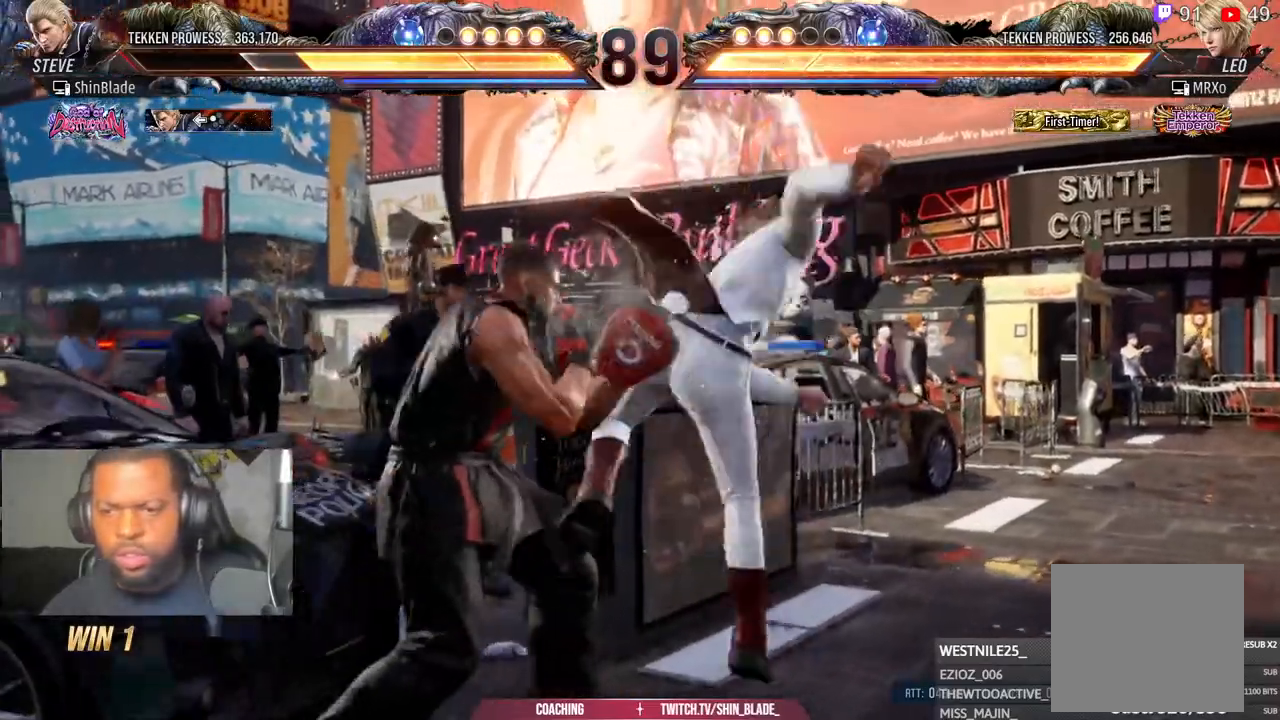
{"dt_ms": 500, "buttons": ["DPAD_LEFT"], "left_stick": "center", "right_stick": "center", "events": [[117, "DPAD_LEFT", "up"], [183, "DPAD_DOWN", "down"], [217, "SQUARE", "down"], [267, "DPAD_DOWN", "up"], [300, "SQUARE", "up"], [383, "DPAD_DOWN", "down"], [383, "DPAD_LEFT", "down"], [400, "SQUARE", "down"], [483, "SQUARE", "up"], [500, "DPAD_DOWN", "up"]]}
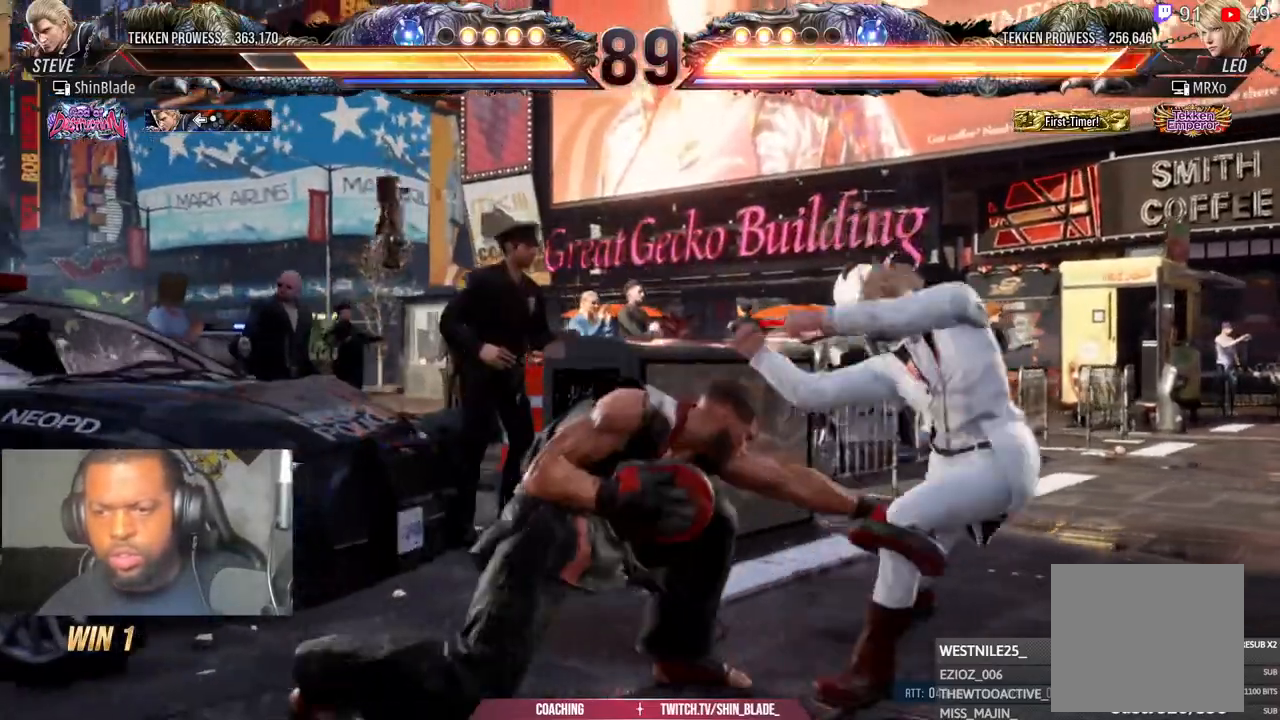
{"dt_ms": 500, "buttons": ["CIRCLE"], "left_stick": "center", "right_stick": "center", "events": [[17, "DPAD_UP", "down"], [33, "DPAD_LEFT", "up"], [50, "DPAD_LEFT", "down"], [50, "SQUARE", "down"], [183, "SQUARE", "up"], [200, "DPAD_LEFT", "up"], [217, "DPAD_UP", "up"], [450, "CIRCLE", "down"]]}
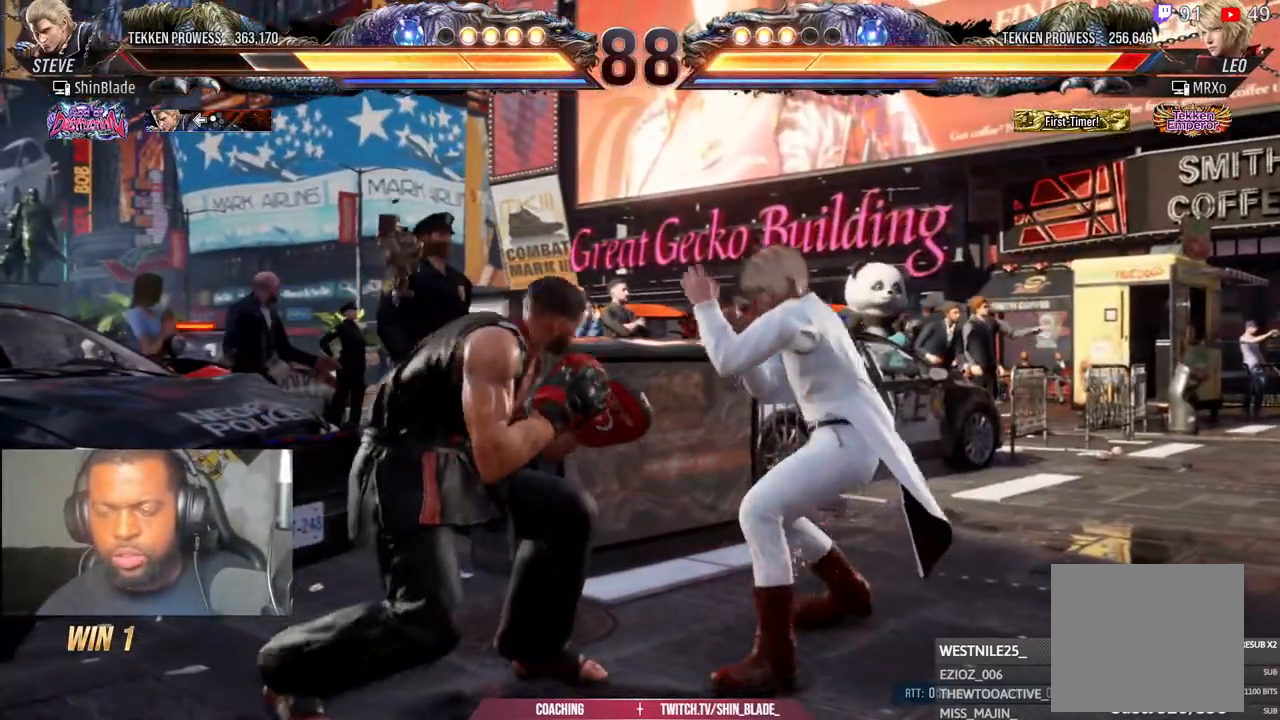
{"dt_ms": 500, "buttons": ["DPAD_RIGHT"], "left_stick": "center", "right_stick": "center", "events": [[183, "SQUARE", "down"], [233, "DPAD_RIGHT", "down"], [267, "CIRCLE", "up"], [350, "SQUARE", "up"]]}
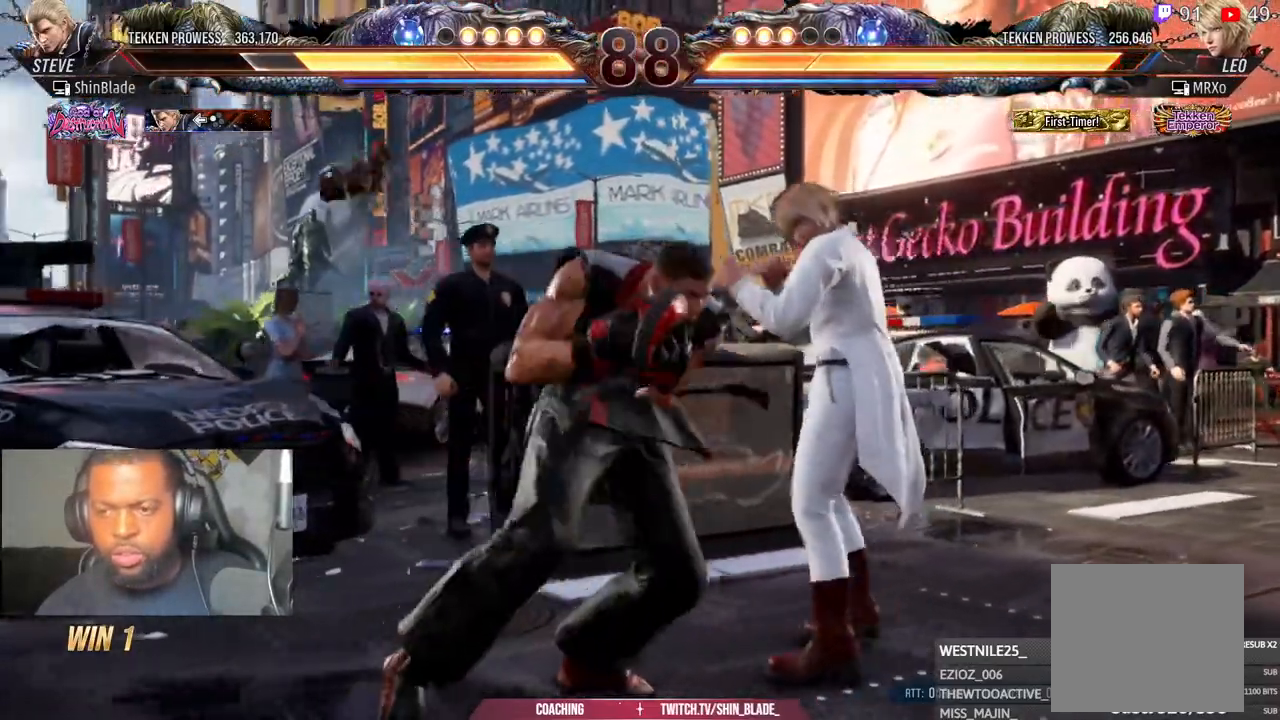
{"dt_ms": 500, "buttons": ["DPAD_LEFT"], "left_stick": "center", "right_stick": "center", "events": [[167, "DPAD_RIGHT", "up"], [200, "DPAD_DOWN", "down"], [250, "SQUARE", "down"], [333, "DPAD_DOWN", "up"], [333, "DPAD_LEFT", "down"], [350, "SQUARE", "up"], [417, "SQUARE", "down"], [467, "SQUARE", "up"]]}
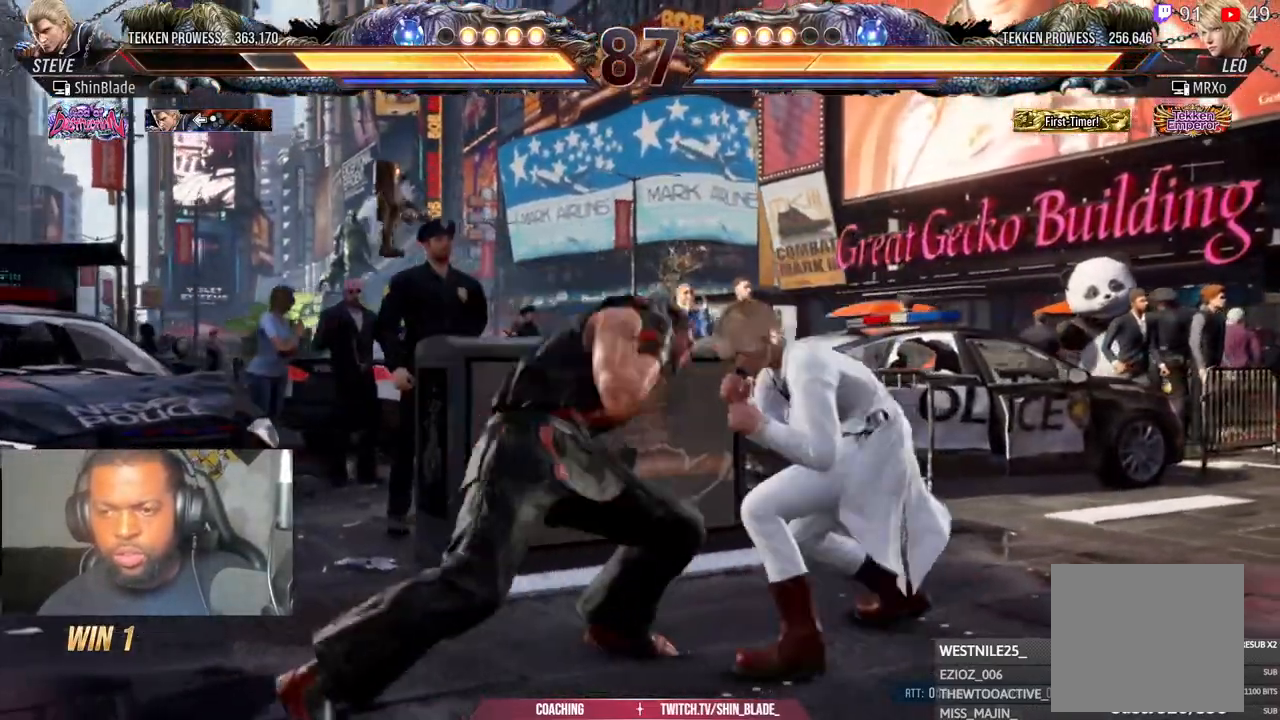
{"dt_ms": 500, "buttons": ["DPAD_LEFT"], "left_stick": "center", "right_stick": "center", "events": [[50, "SQUARE", "down"], [200, "DPAD_LEFT", "up"], [217, "SQUARE", "up"], [350, "DPAD_LEFT", "down"]]}